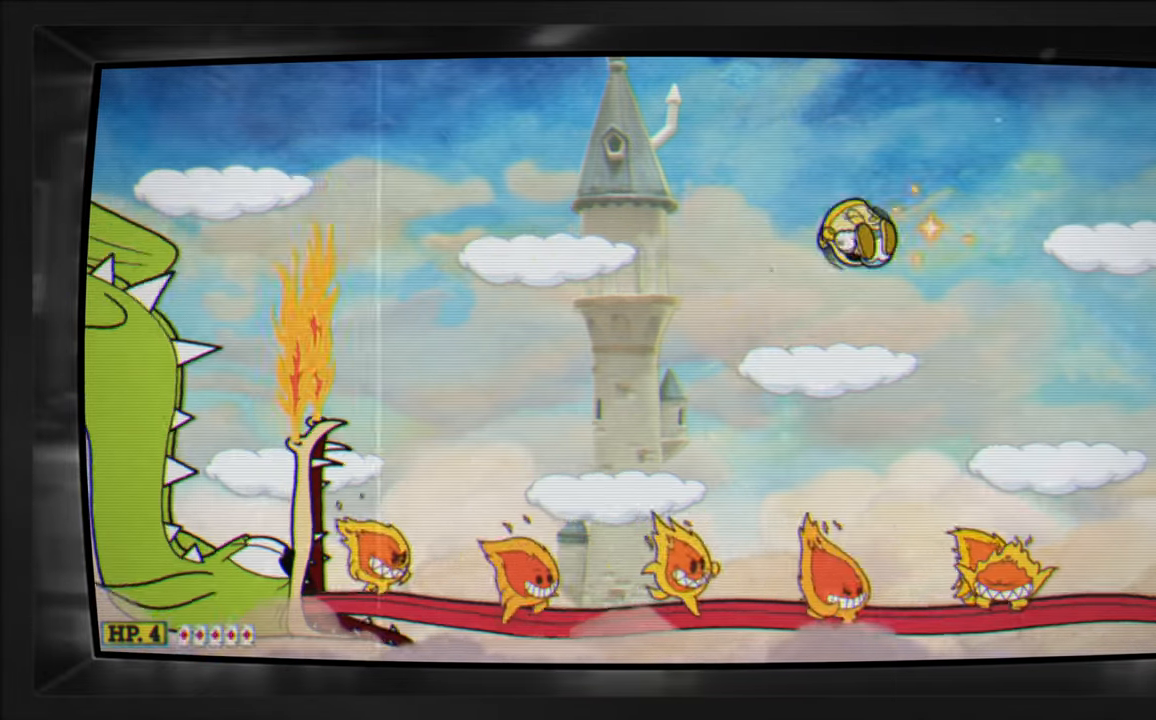
Gameplay with a controller (Xbox layout); each line is a JSON object with the inputs held at the frame after it. "events" lists button and stick changes between this image and that frame as [ms after this image, input, new state], when the widget could be followed in between. Not read: R2 left_stick right_stick.
{"buttons": ["A", "X", "DPAD_RIGHT"], "events": [[33, "DPAD_RIGHT", "up"], [100, "DPAD_LEFT", "down"], [200, "DPAD_LEFT", "up"], [400, "DPAD_RIGHT", "down"], [416, "A", "down"]]}
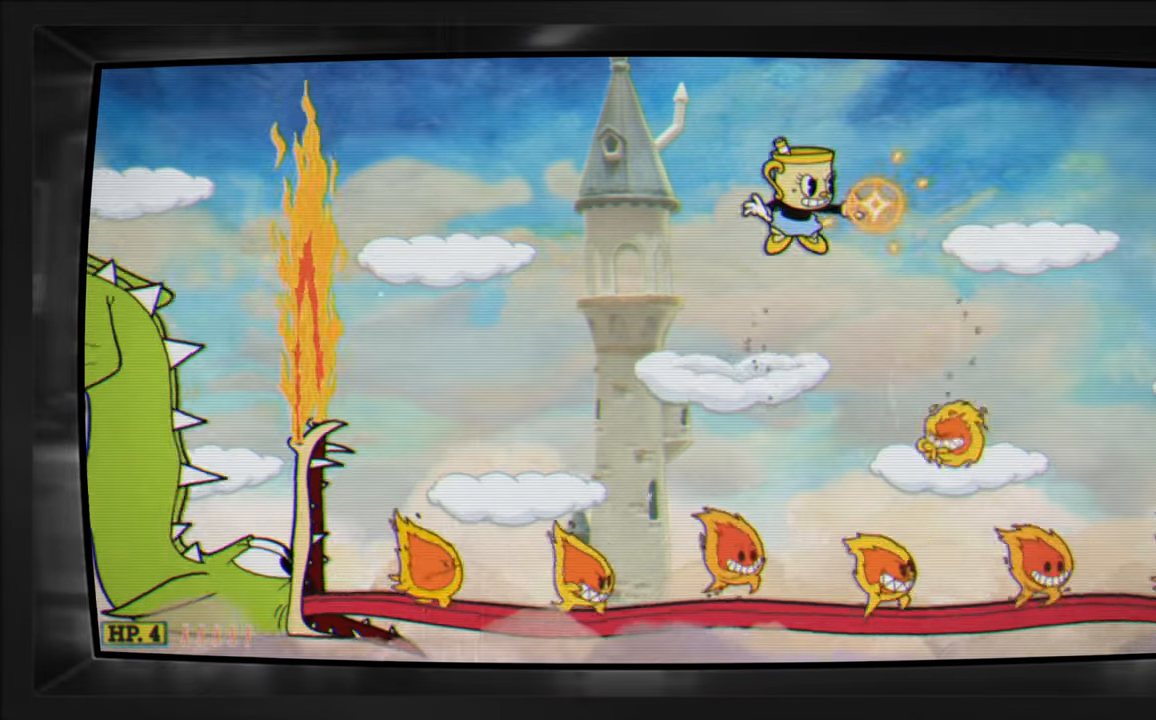
{"buttons": ["B"], "events": [[83, "A", "up"], [133, "A", "down"], [316, "A", "up"], [316, "X", "up"], [383, "DPAD_RIGHT", "up"], [416, "B", "down"]]}
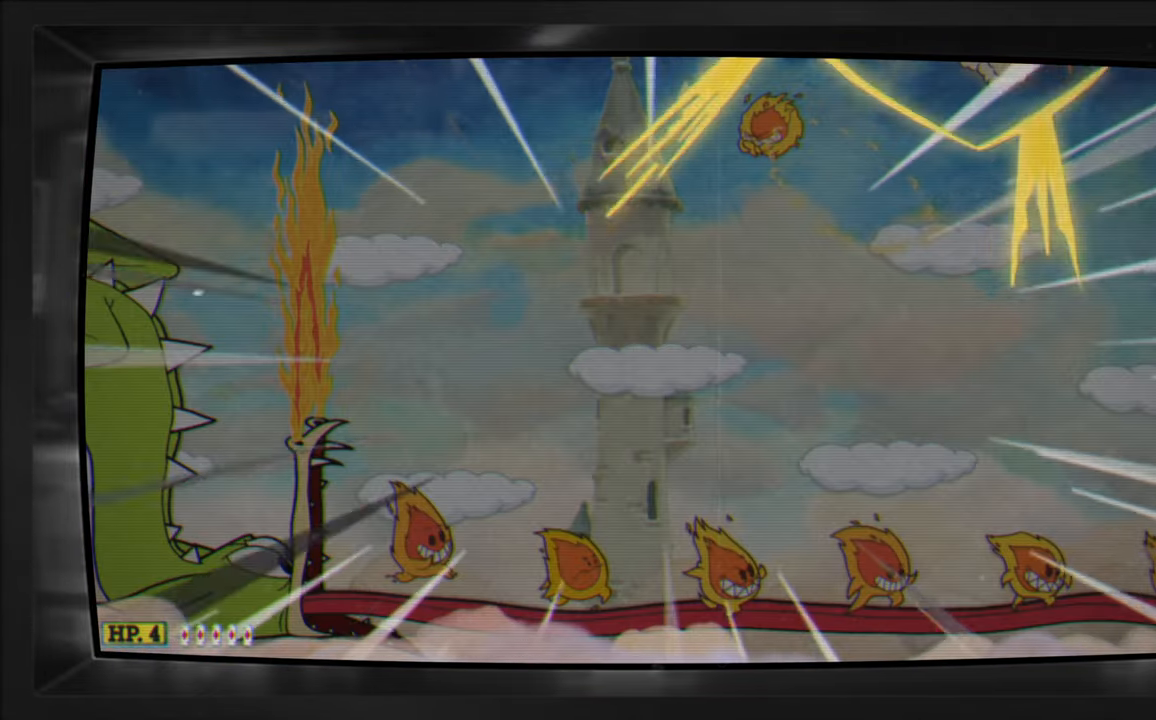
{"buttons": ["X", "DPAD_RIGHT"], "events": [[50, "B", "up"], [216, "X", "down"], [400, "DPAD_RIGHT", "down"]]}
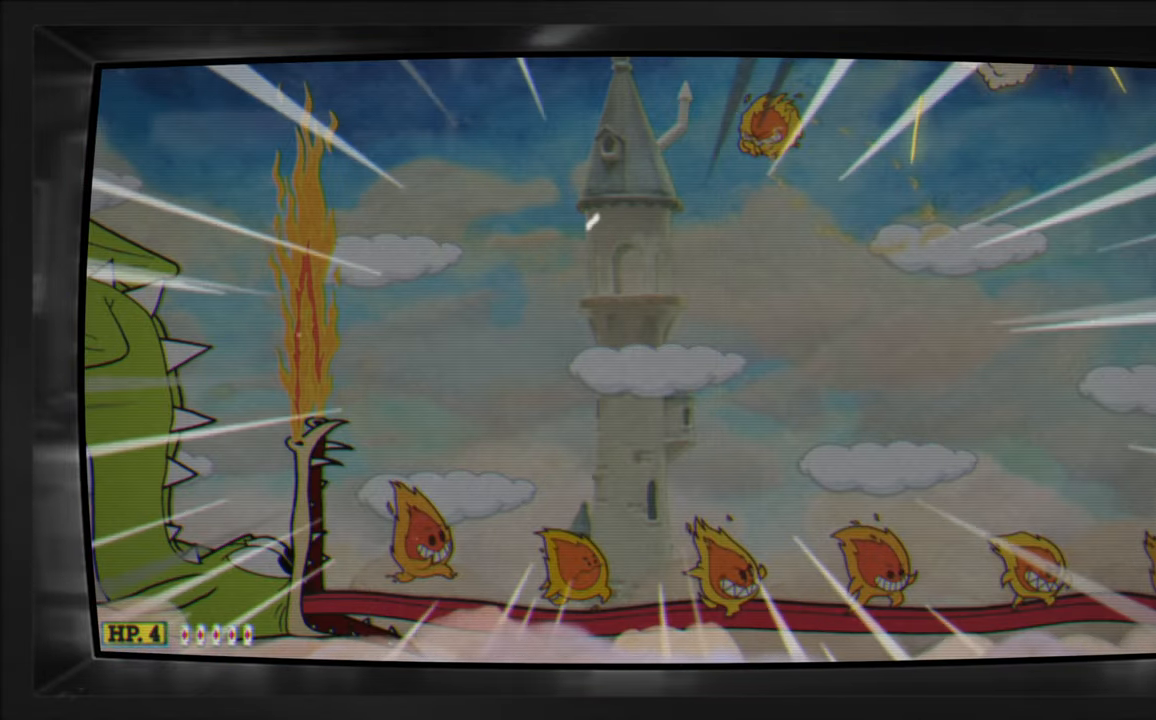
{"buttons": ["X", "DPAD_RIGHT"], "events": []}
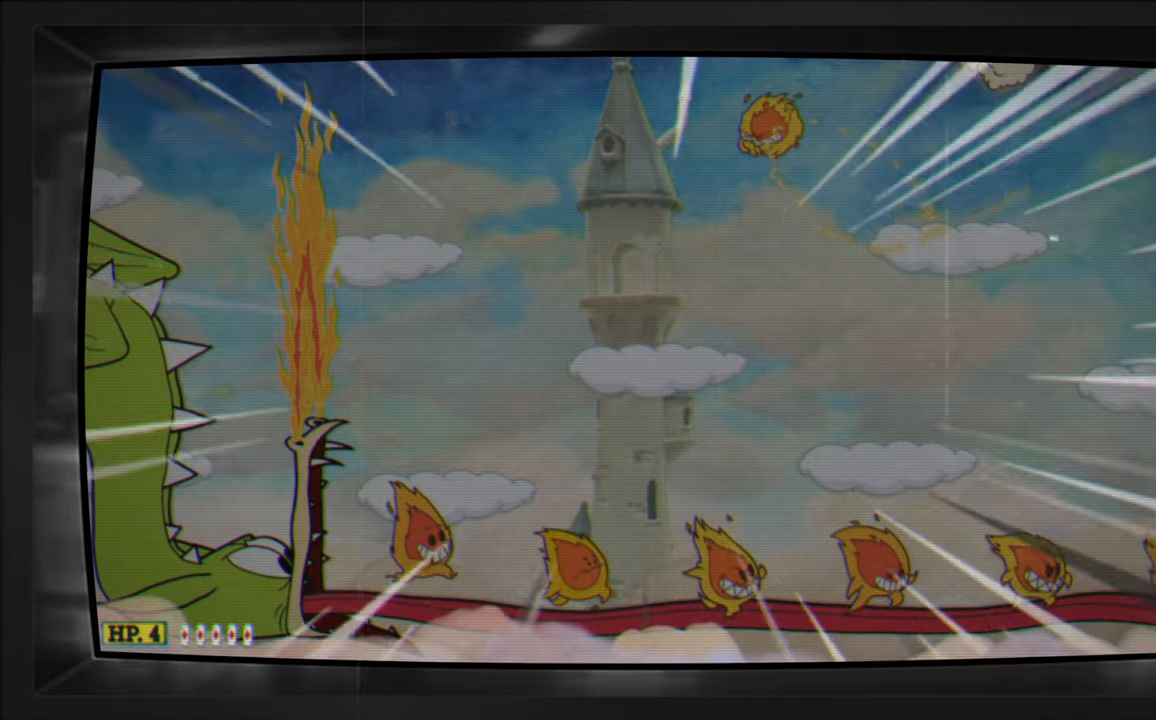
{"buttons": ["X", "DPAD_RIGHT"], "events": []}
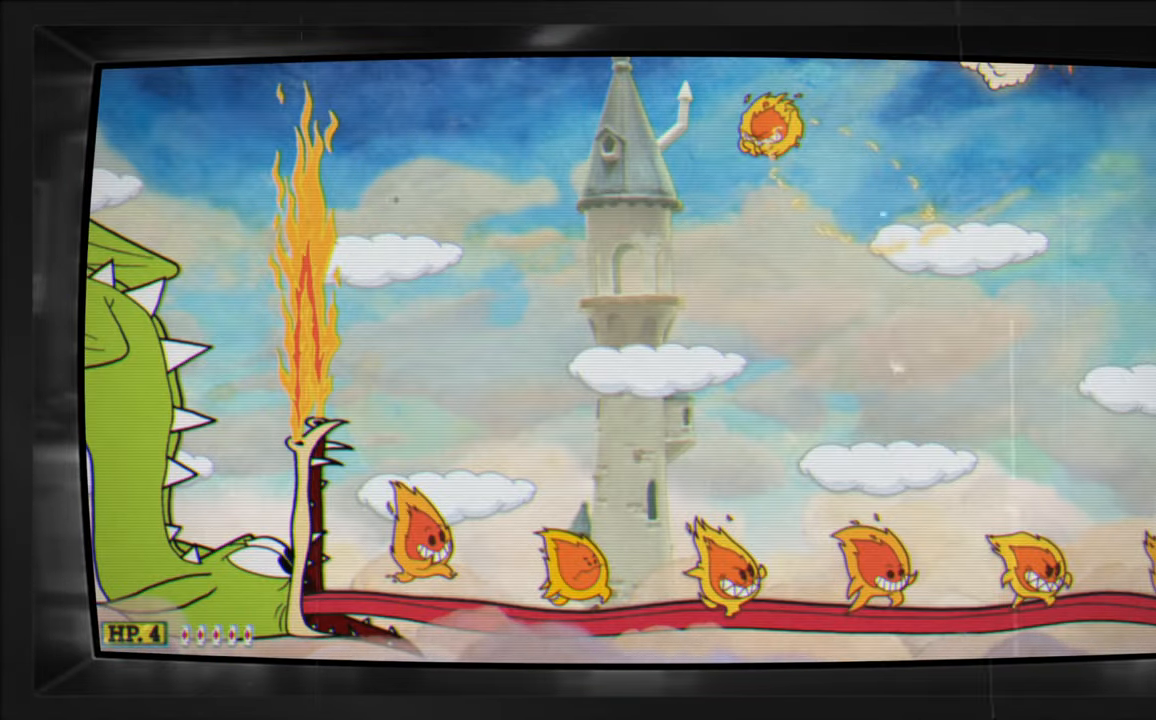
{"buttons": ["X", "DPAD_RIGHT"], "events": []}
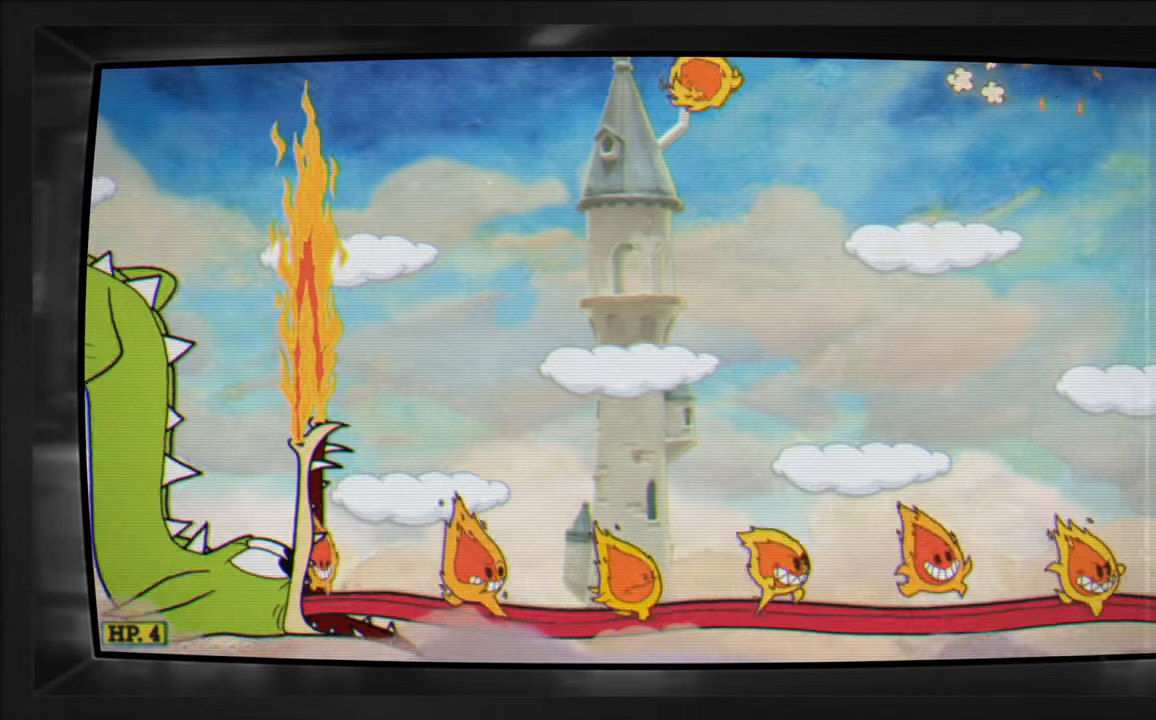
{"buttons": ["X"], "events": [[200, "DPAD_RIGHT", "up"]]}
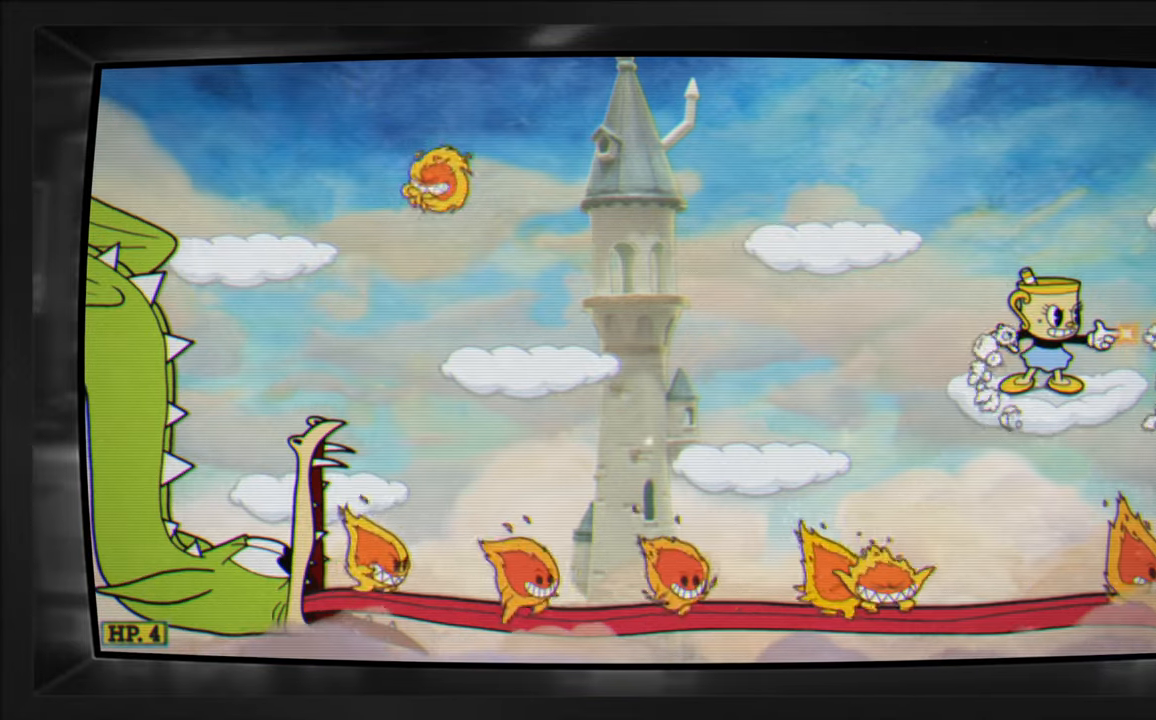
{"buttons": ["X", "DPAD_LEFT"], "events": [[300, "A", "down"], [383, "DPAD_LEFT", "down"], [450, "A", "up"]]}
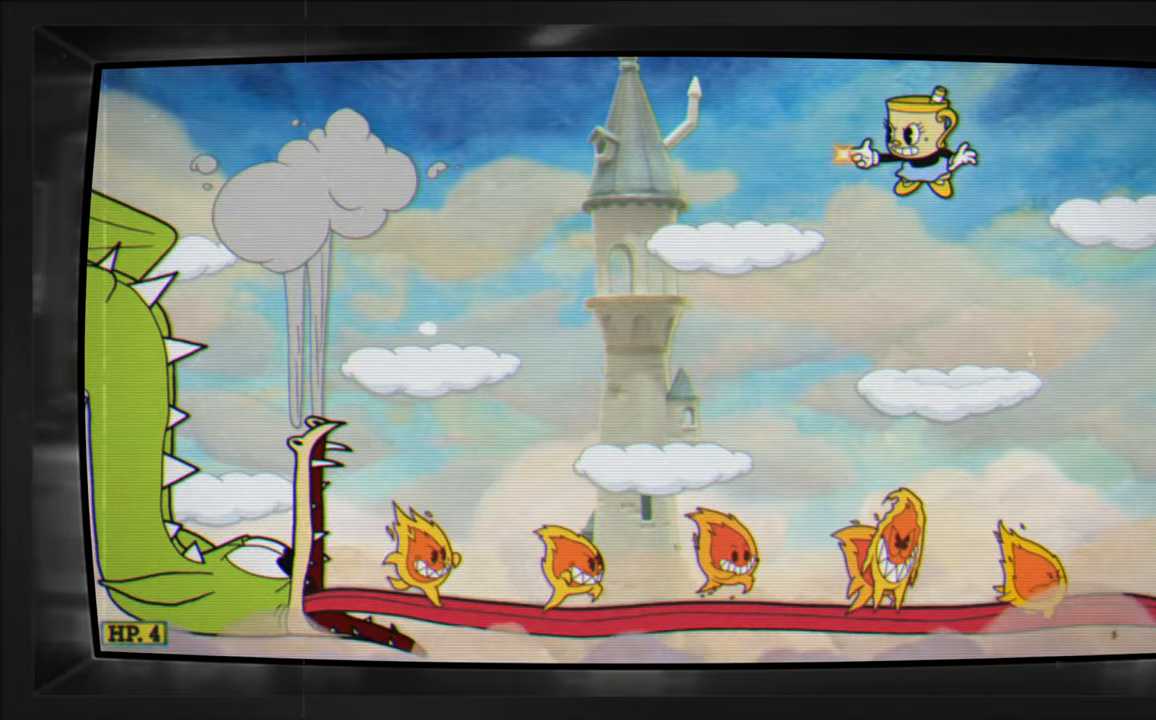
{"buttons": [], "events": [[117, "DPAD_LEFT", "up"], [367, "X", "up"]]}
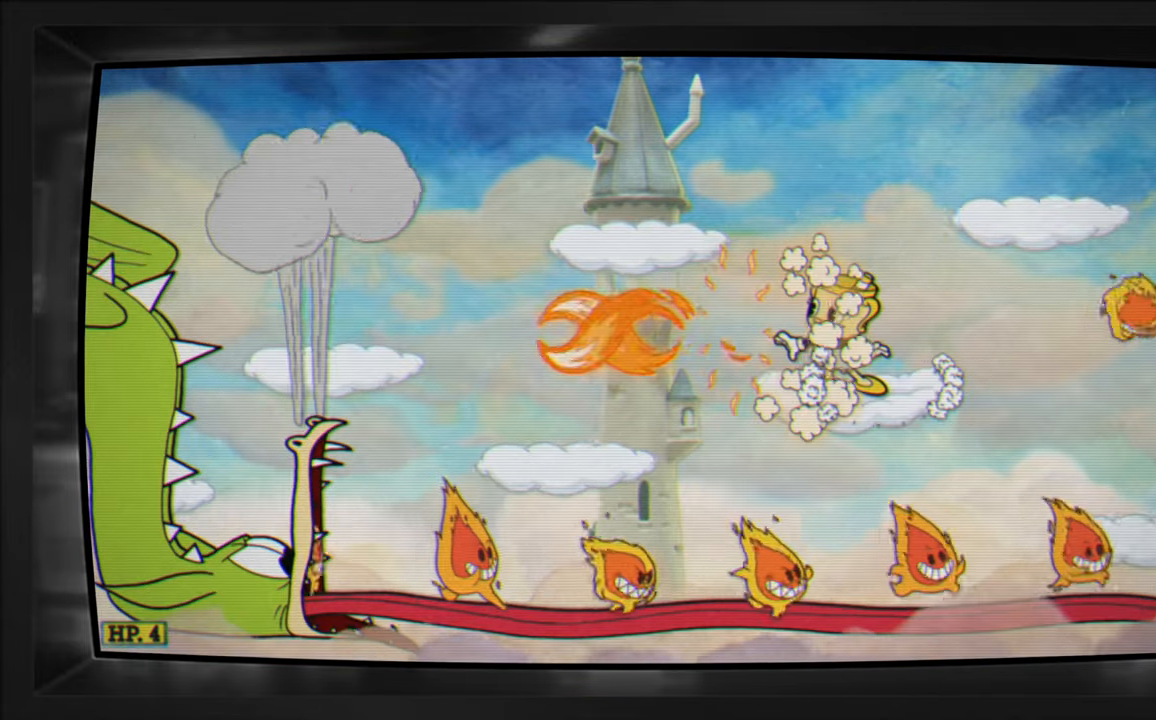
{"buttons": ["X"], "events": [[50, "X", "down"]]}
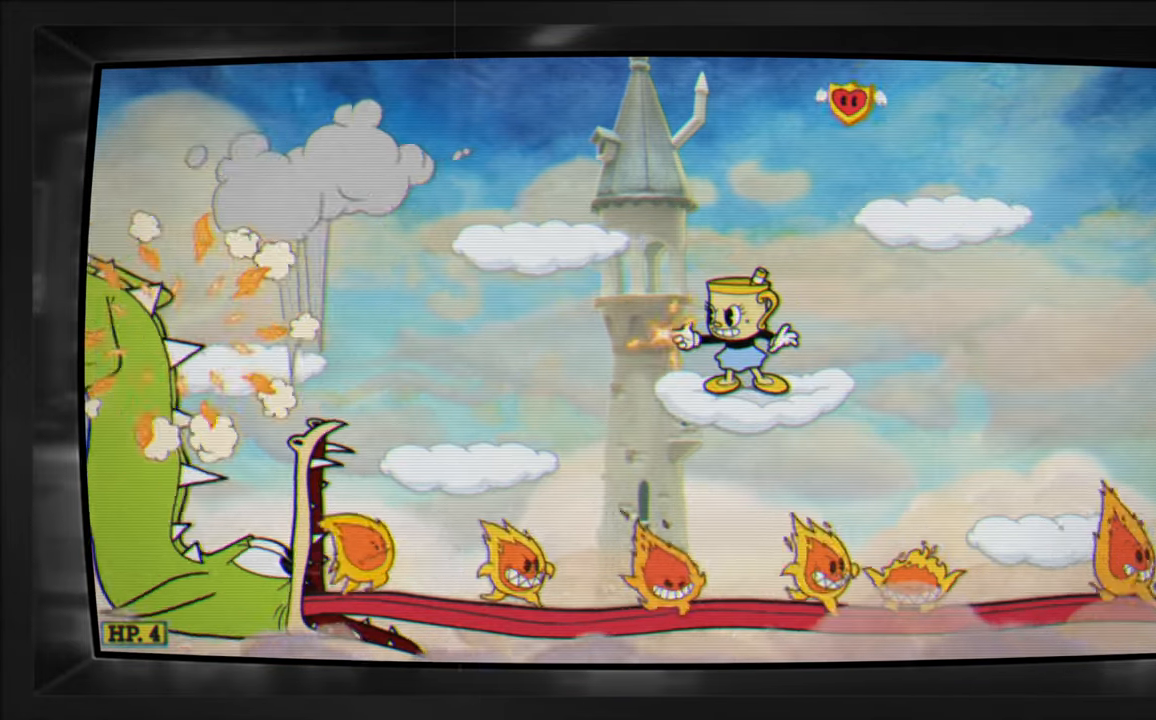
{"buttons": ["A", "X"], "events": [[500, "A", "down"]]}
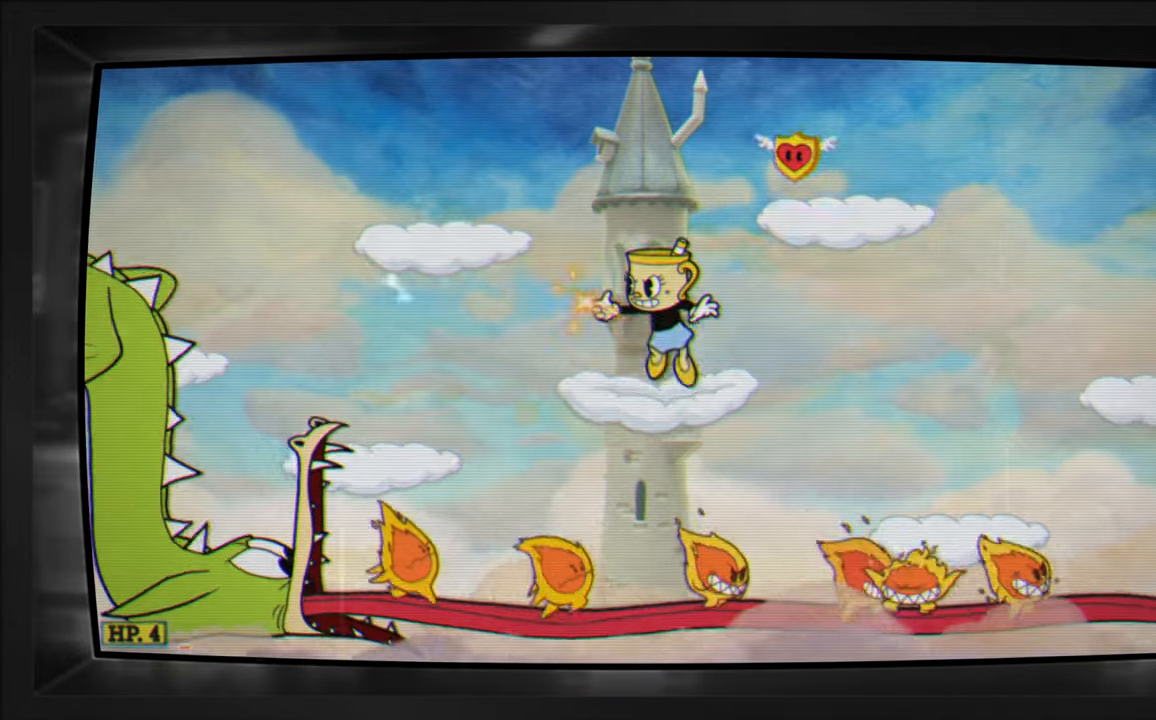
{"buttons": ["X", "DPAD_RIGHT"], "events": [[50, "DPAD_RIGHT", "down"], [233, "A", "up"], [350, "A", "down"], [483, "A", "up"]]}
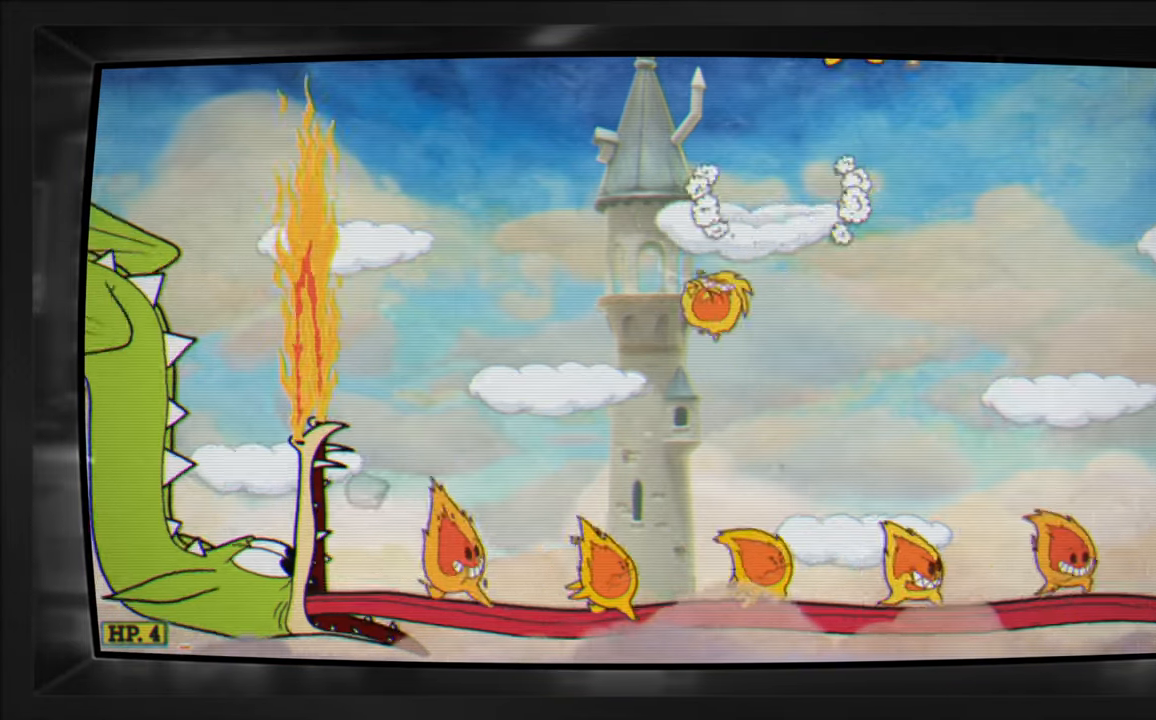
{"buttons": ["X", "DPAD_LEFT"], "events": [[350, "DPAD_RIGHT", "up"], [450, "DPAD_LEFT", "down"]]}
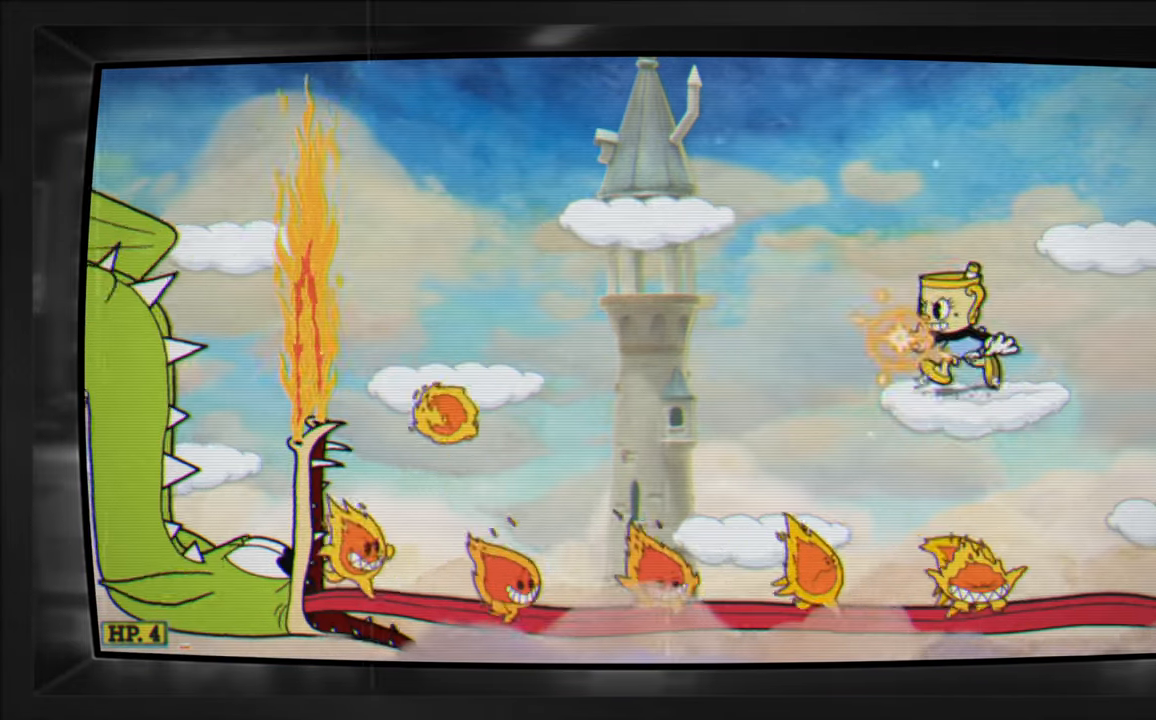
{"buttons": ["A", "X", "DPAD_RIGHT"], "events": [[50, "DPAD_LEFT", "up"], [50, "X", "up"], [167, "X", "down"], [250, "A", "down"], [350, "DPAD_RIGHT", "down"]]}
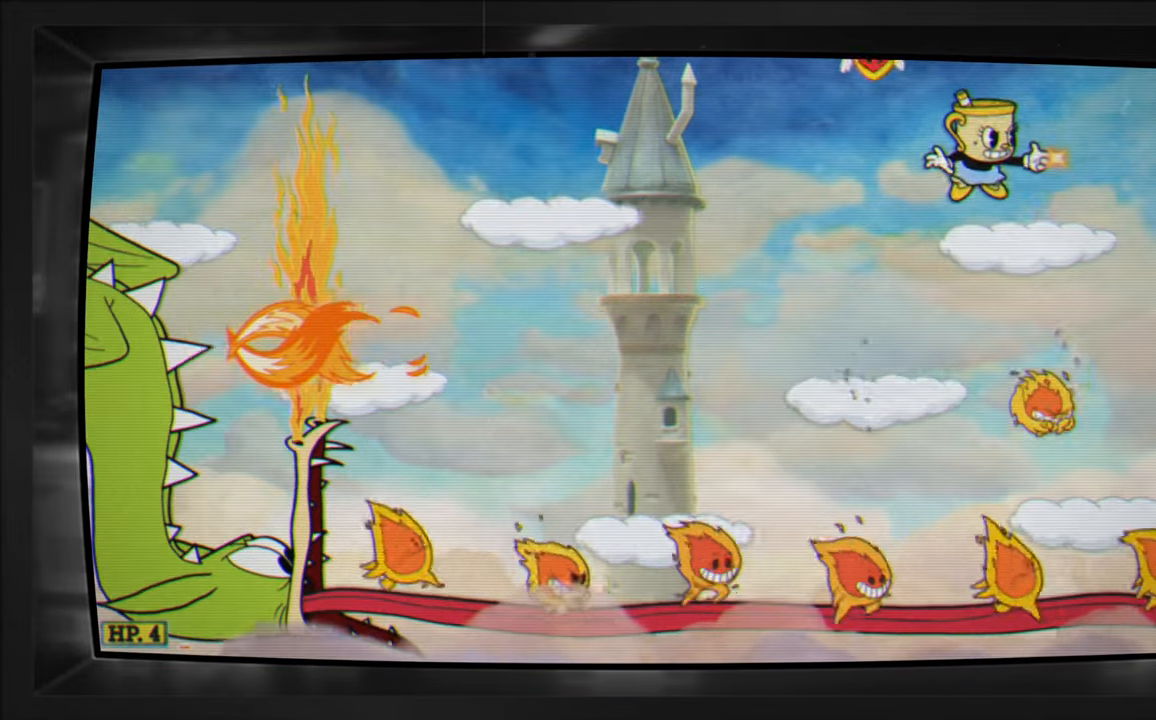
{"buttons": ["X"], "events": [[50, "A", "up"], [233, "DPAD_RIGHT", "up"], [267, "DPAD_LEFT", "down"], [383, "DPAD_LEFT", "up"]]}
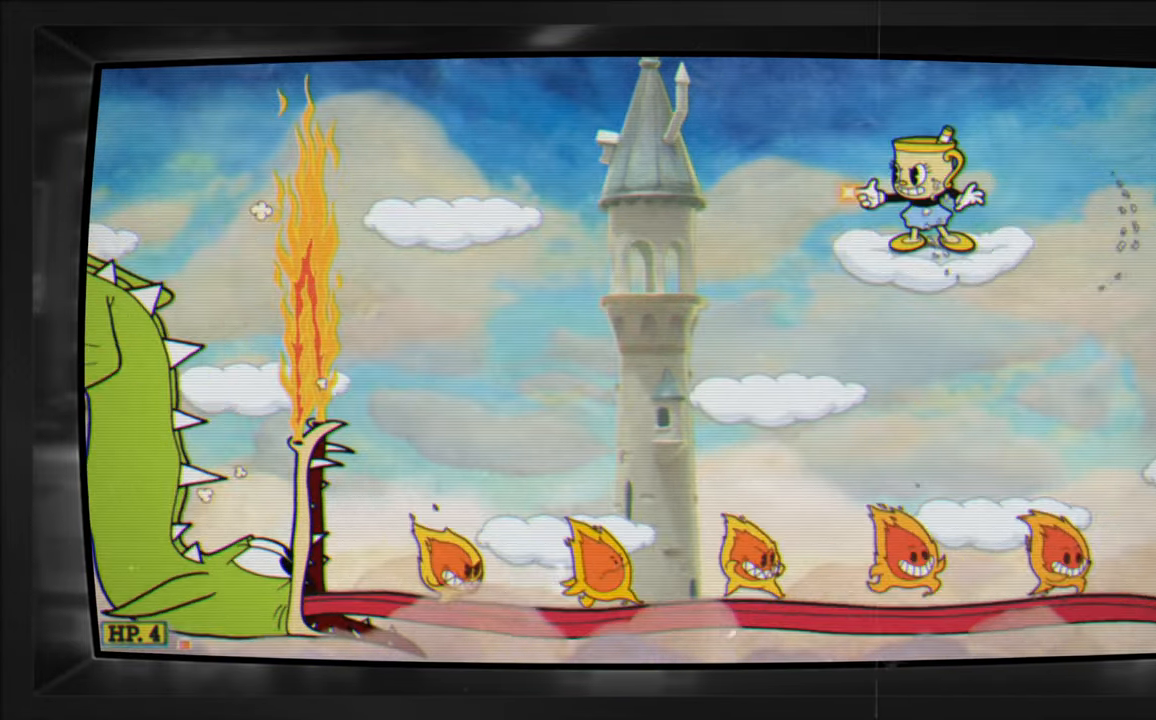
{"buttons": ["DPAD_DOWN", "DPAD_LEFT"], "events": [[267, "A", "down"], [300, "DPAD_LEFT", "down"], [334, "DPAD_DOWN", "down"], [434, "A", "up"], [467, "X", "up"]]}
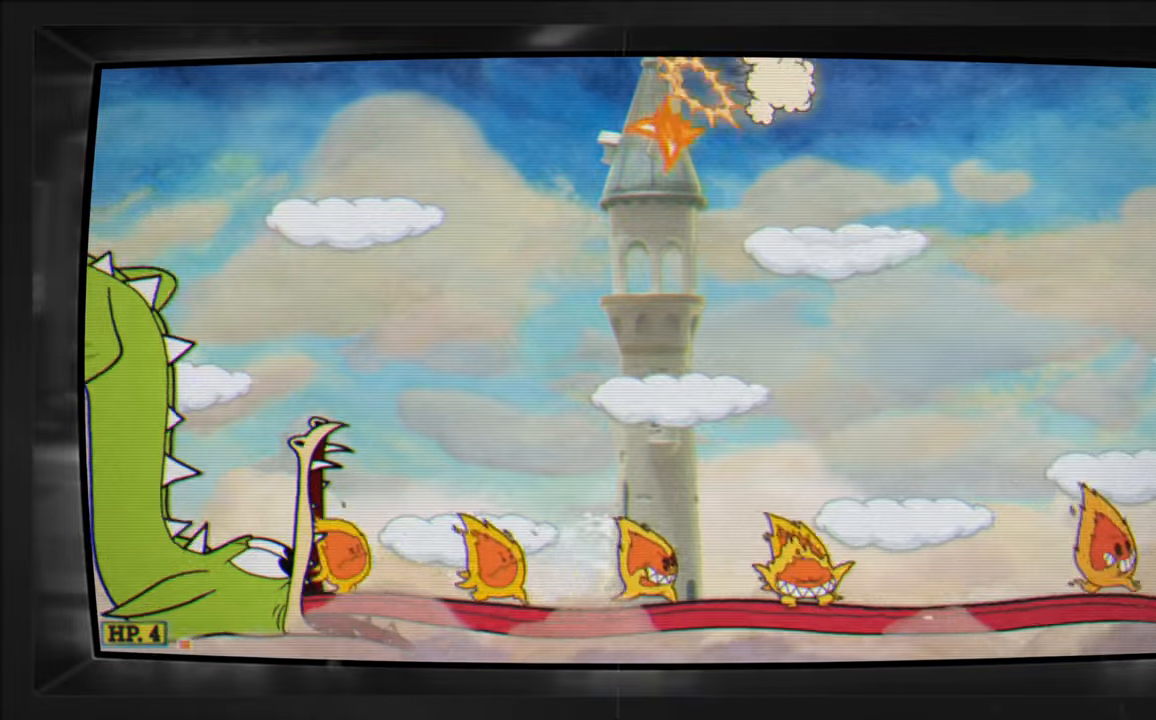
{"buttons": ["X"], "events": [[67, "DPAD_LEFT", "up"], [67, "X", "down"], [84, "DPAD_DOWN", "up"], [217, "DPAD_RIGHT", "down"], [250, "DPAD_RIGHT", "up"]]}
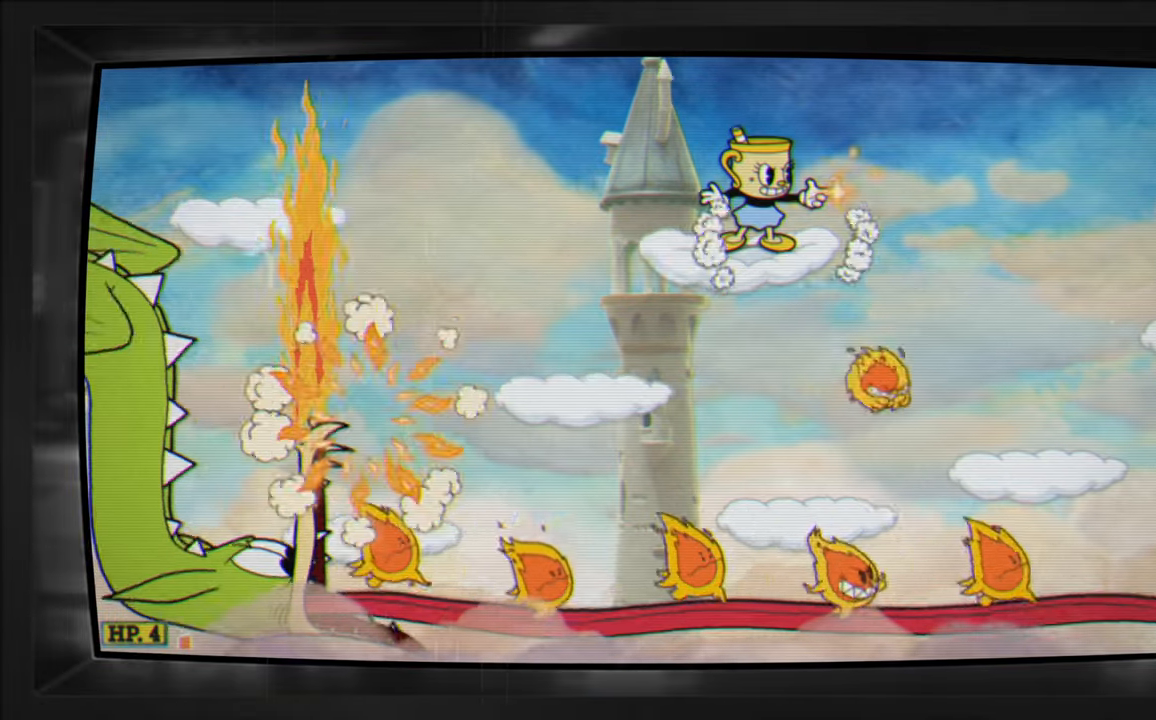
{"buttons": ["X", "DPAD_RIGHT"], "events": [[367, "A", "down"], [367, "DPAD_RIGHT", "down"], [434, "A", "up"]]}
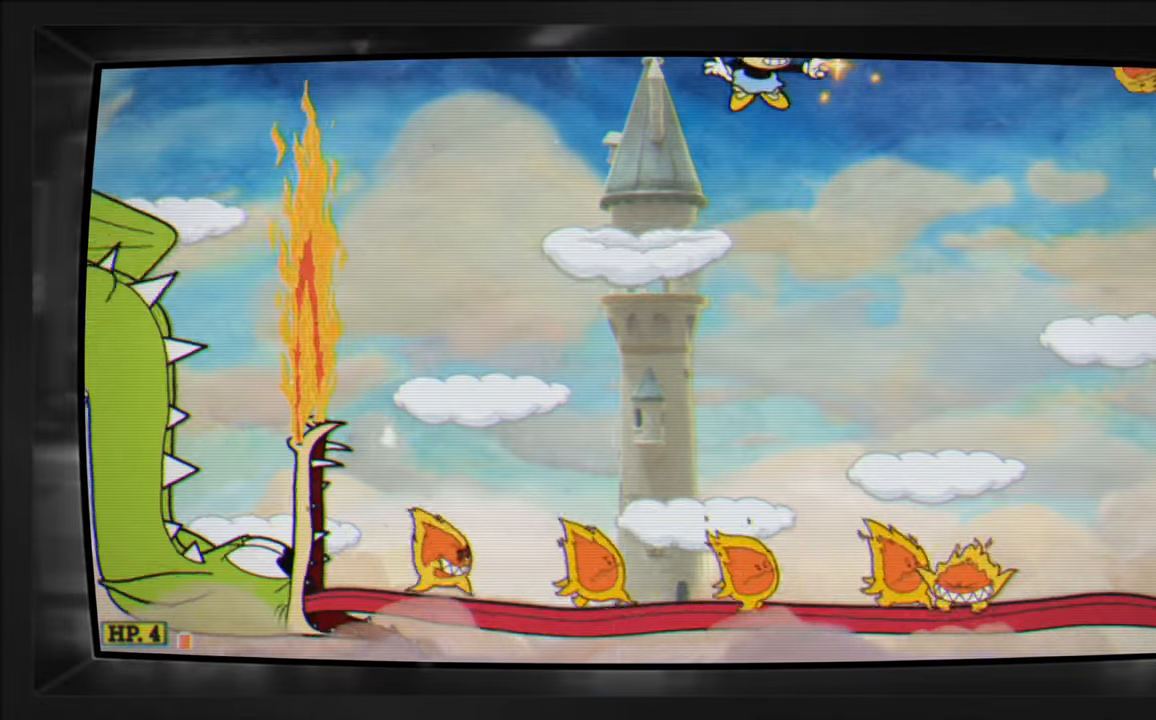
{"buttons": ["X"], "events": [[284, "DPAD_RIGHT", "up"]]}
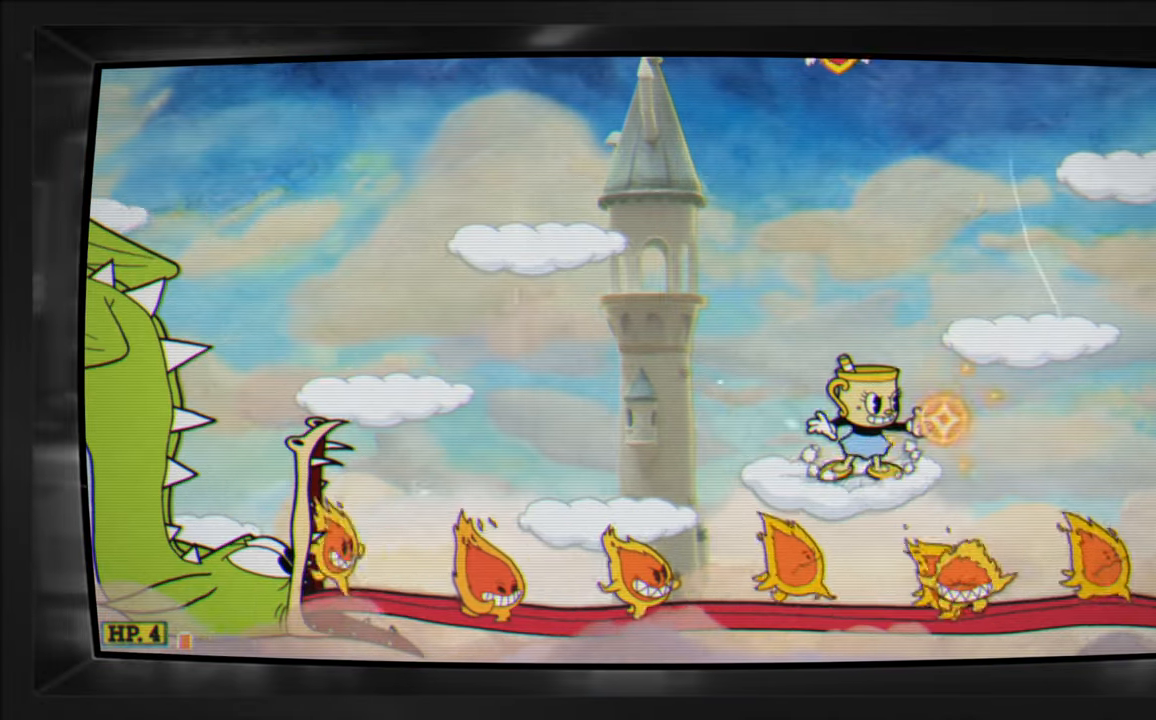
{"buttons": ["X"], "events": [[50, "A", "down"], [67, "DPAD_RIGHT", "down"], [234, "A", "up"], [334, "DPAD_RIGHT", "up"]]}
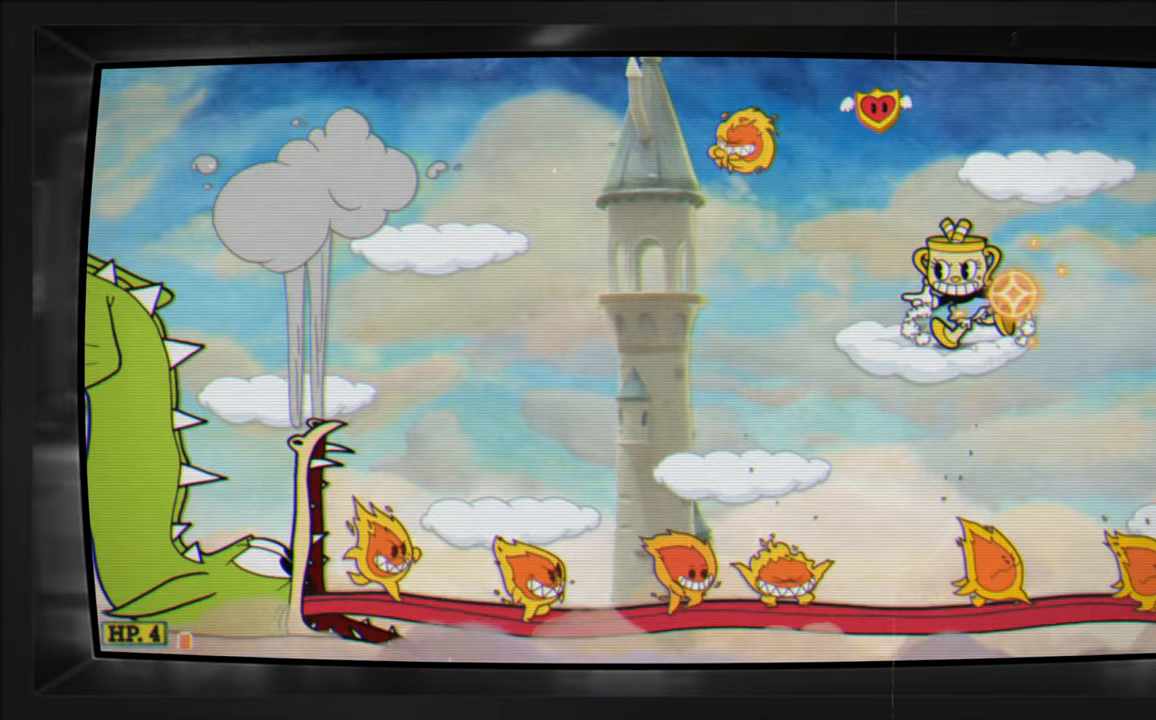
{"buttons": ["X"], "events": [[17, "DPAD_LEFT", "down"], [100, "X", "up"], [134, "DPAD_LEFT", "up"], [184, "X", "down"]]}
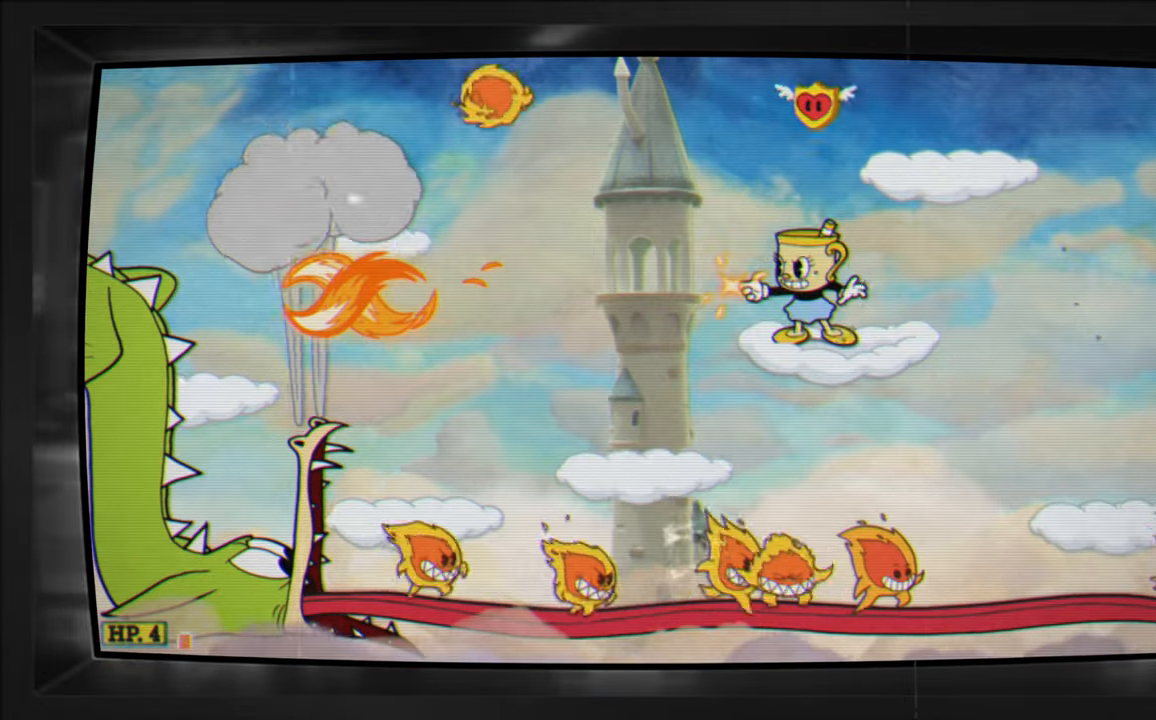
{"buttons": ["X", "DPAD_RIGHT"], "events": [[100, "A", "down"], [384, "A", "up"], [384, "DPAD_RIGHT", "down"]]}
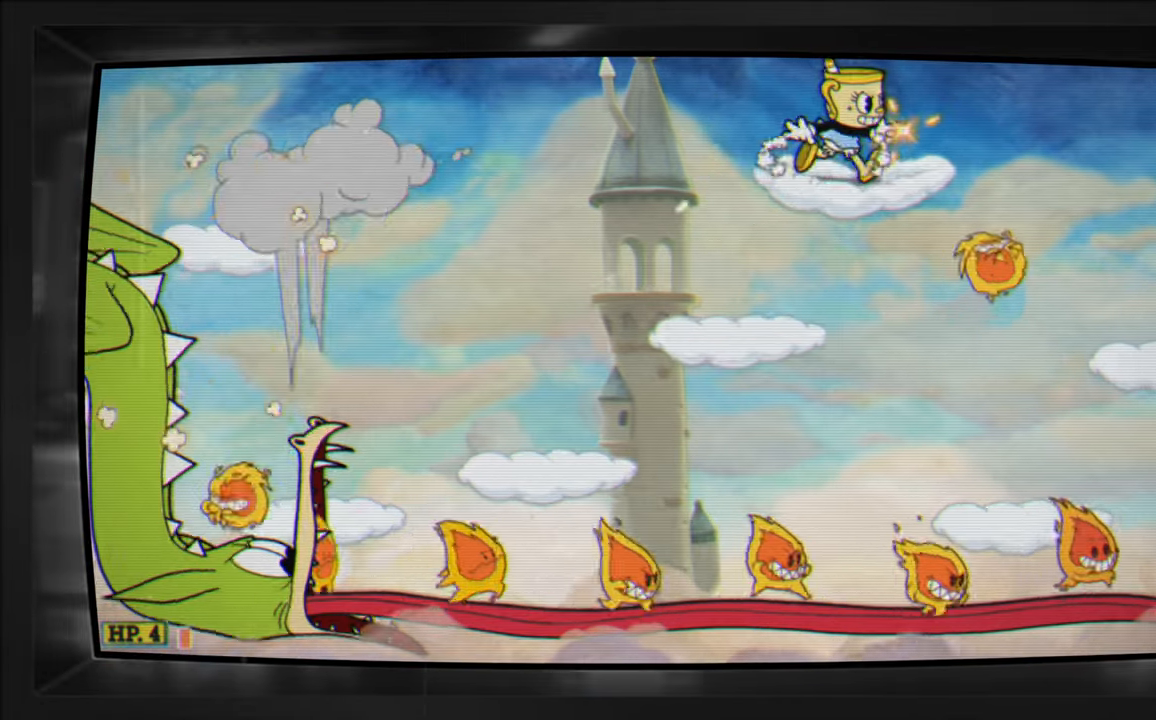
{"buttons": ["A", "X", "DPAD_DOWN", "DPAD_LEFT"], "events": [[50, "DPAD_RIGHT", "up"], [417, "A", "down"], [467, "DPAD_LEFT", "down"], [500, "DPAD_DOWN", "down"]]}
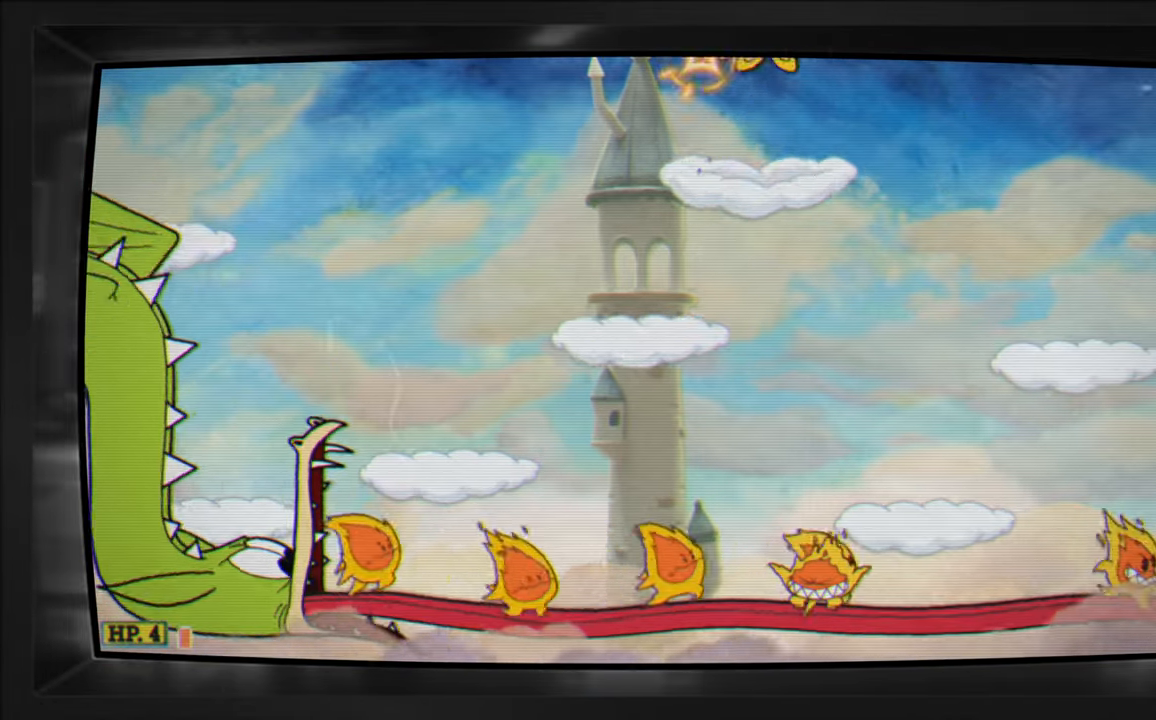
{"buttons": ["X"], "events": [[50, "A", "up"], [84, "X", "up"], [117, "DPAD_LEFT", "up"], [167, "X", "down"], [234, "DPAD_DOWN", "up"]]}
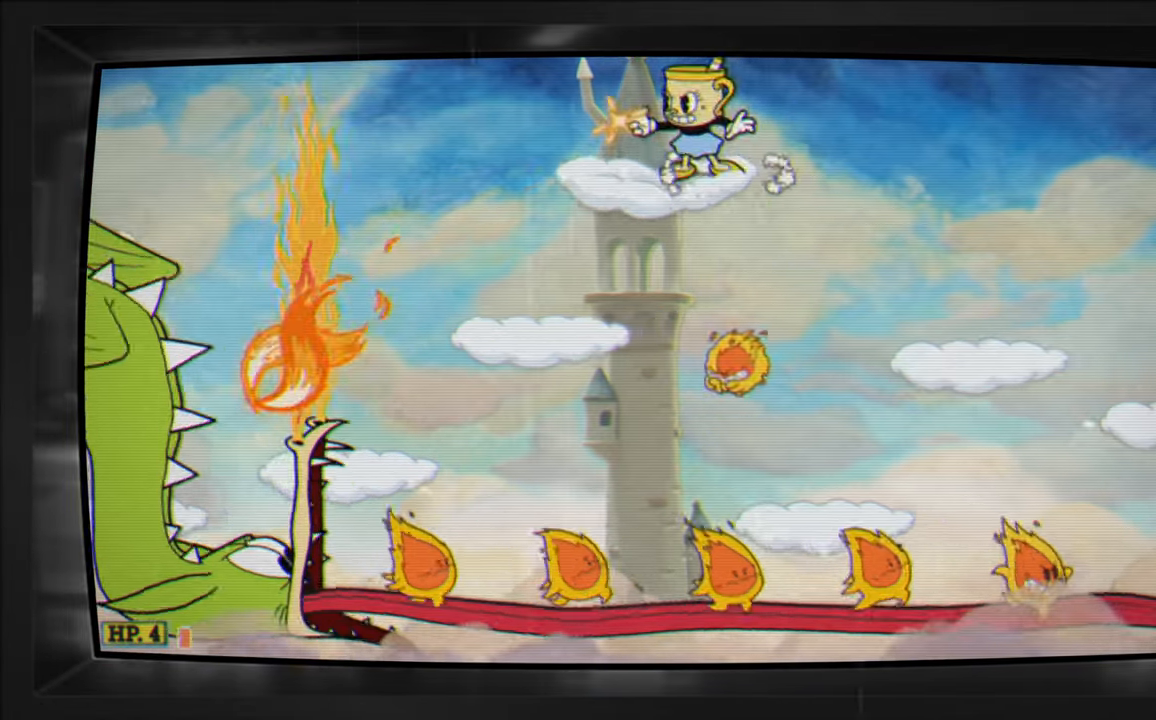
{"buttons": ["X", "DPAD_RIGHT"], "events": [[34, "DPAD_RIGHT", "down"], [100, "A", "down"], [267, "A", "up"]]}
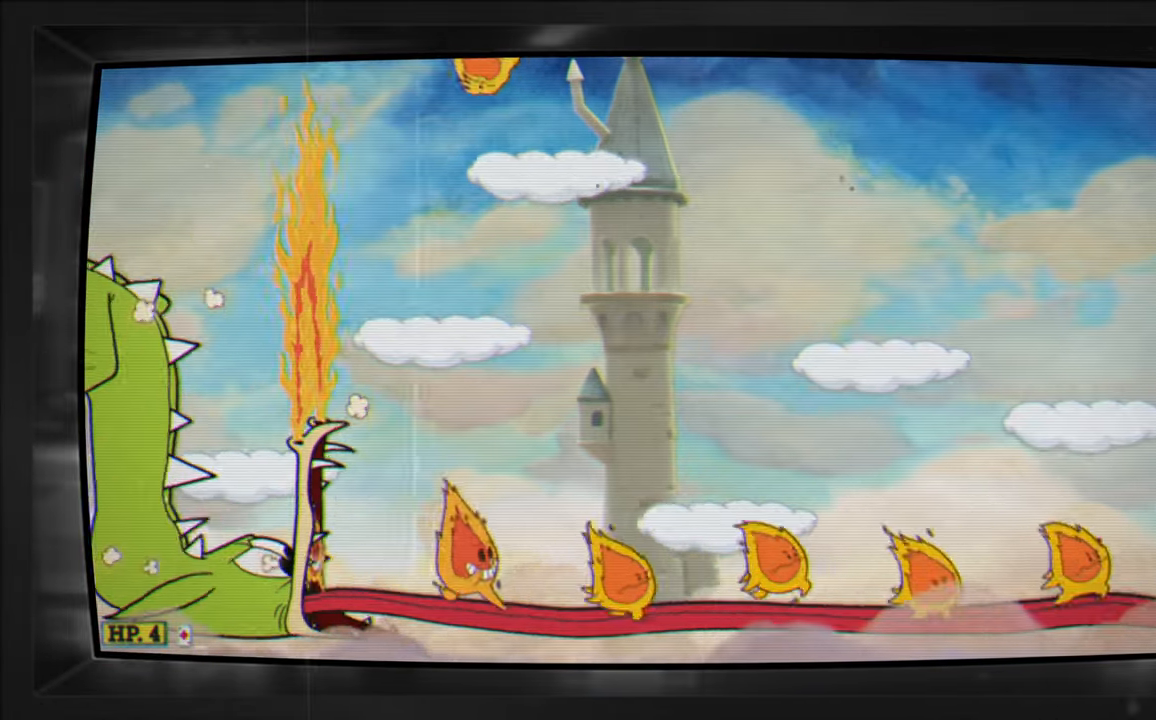
{"buttons": ["X", "DPAD_LEFT"], "events": [[67, "DPAD_RIGHT", "up"], [416, "DPAD_LEFT", "down"]]}
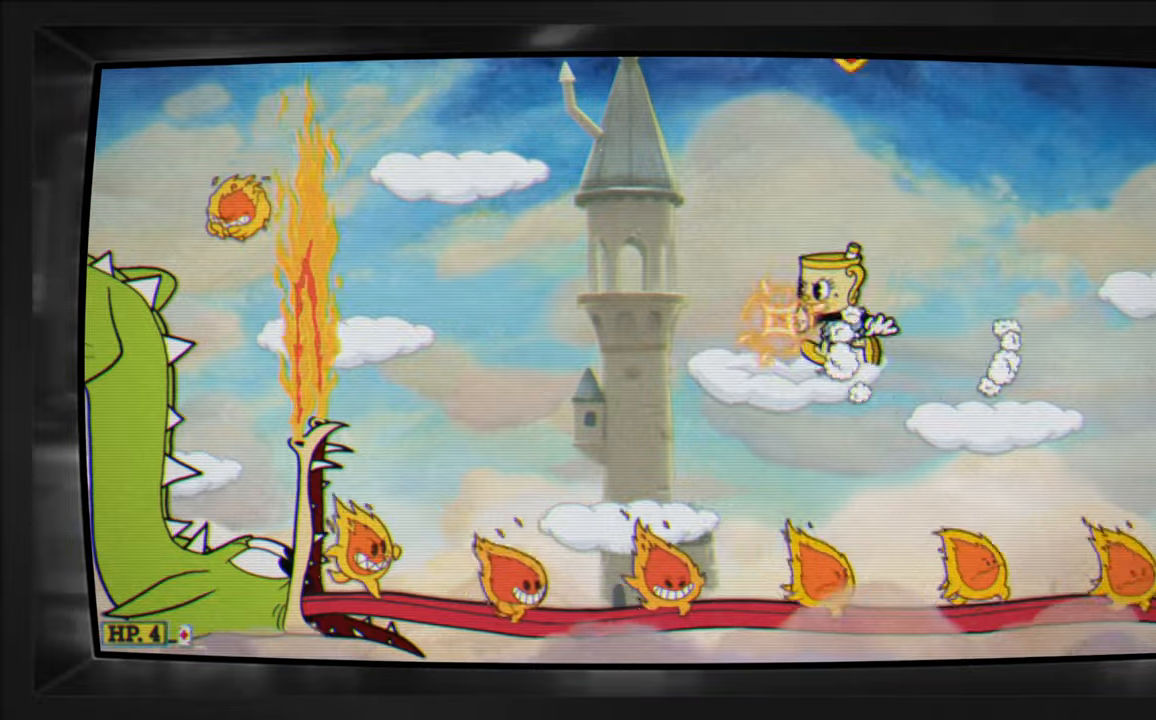
{"buttons": ["X"], "events": [[33, "DPAD_LEFT", "up"], [133, "X", "up"], [216, "X", "down"]]}
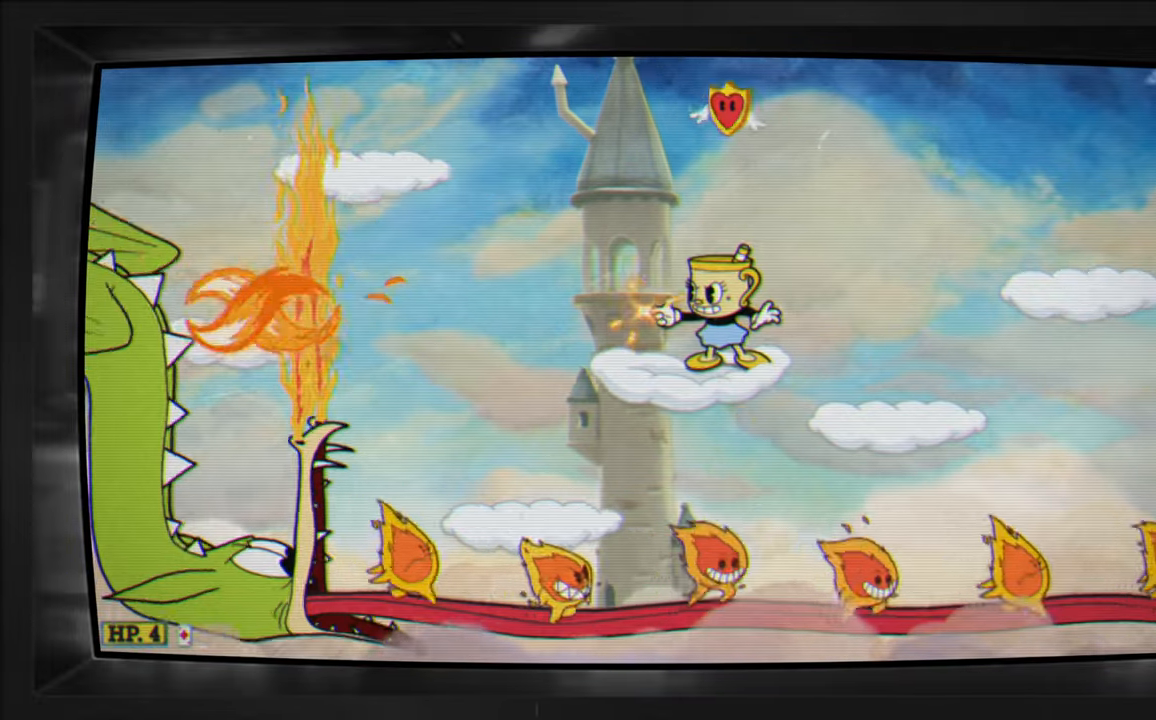
{"buttons": ["X"], "events": []}
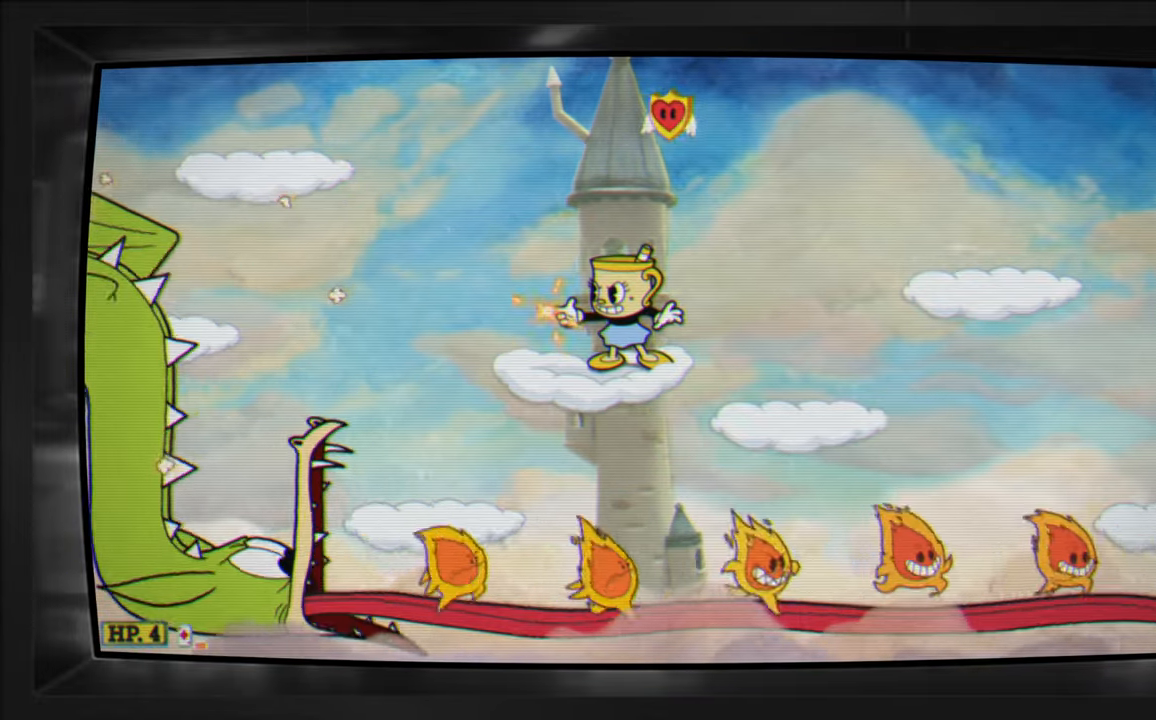
{"buttons": [], "events": [[483, "X", "up"]]}
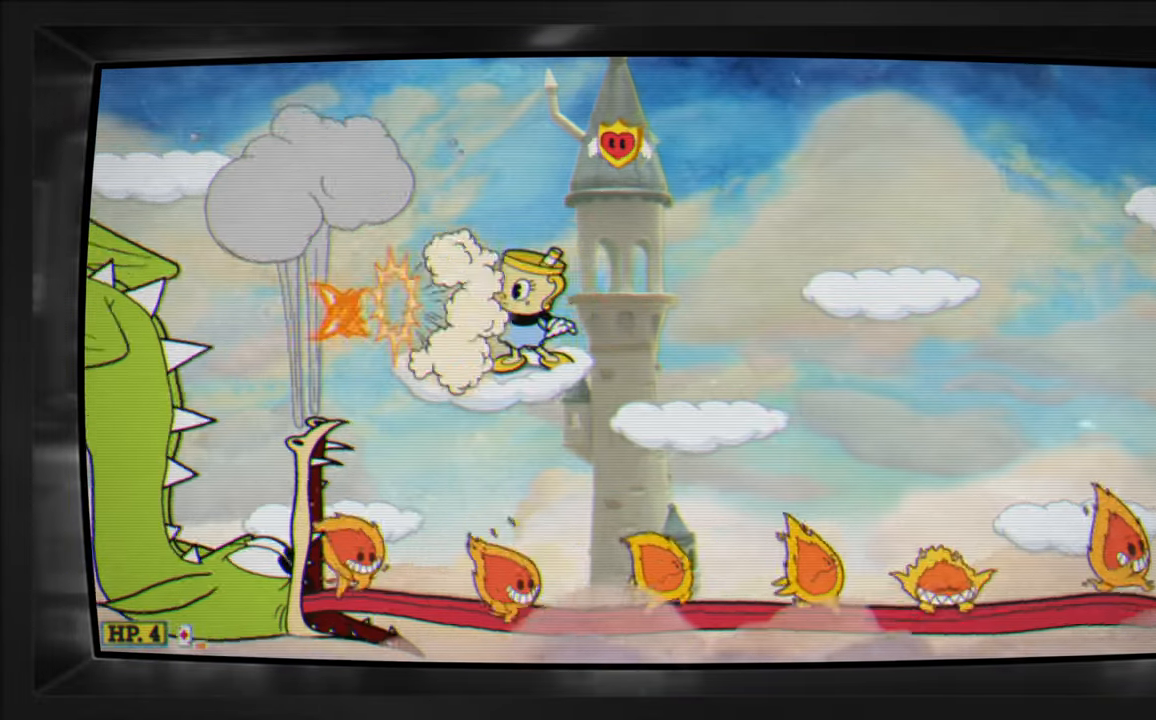
{"buttons": ["X", "DPAD_RIGHT"], "events": [[50, "DPAD_RIGHT", "down"], [66, "X", "down"], [116, "A", "down"], [400, "A", "up"]]}
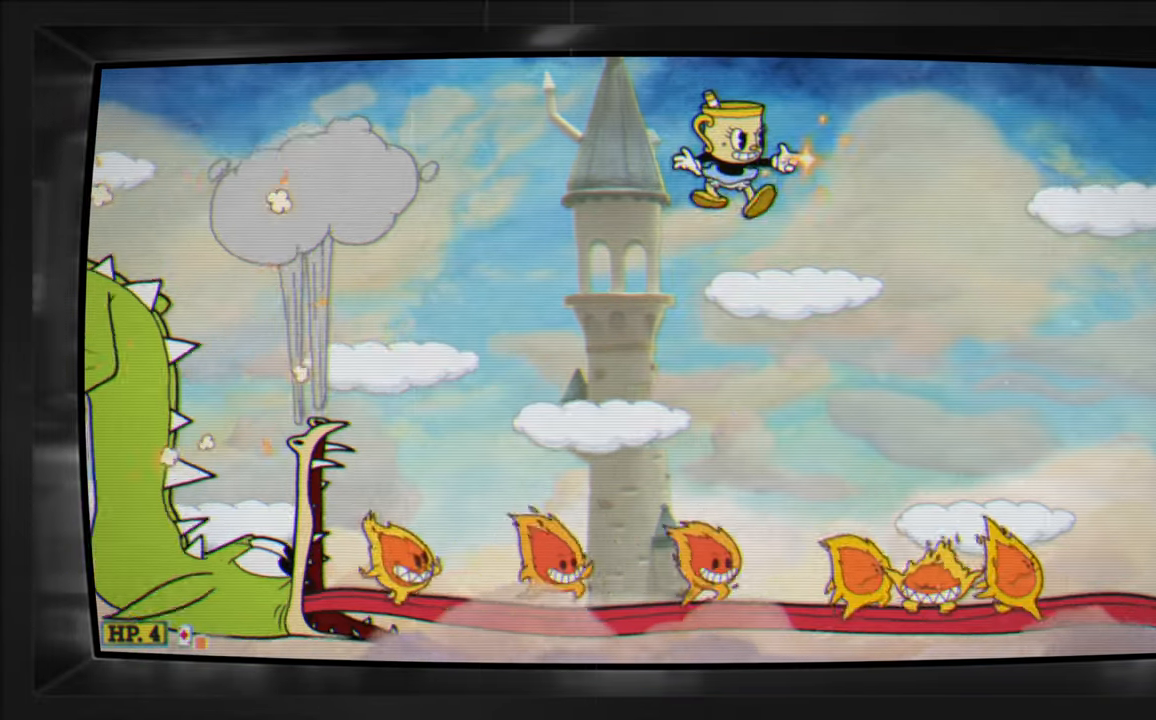
{"buttons": ["A", "X", "DPAD_RIGHT"], "events": [[233, "A", "down"]]}